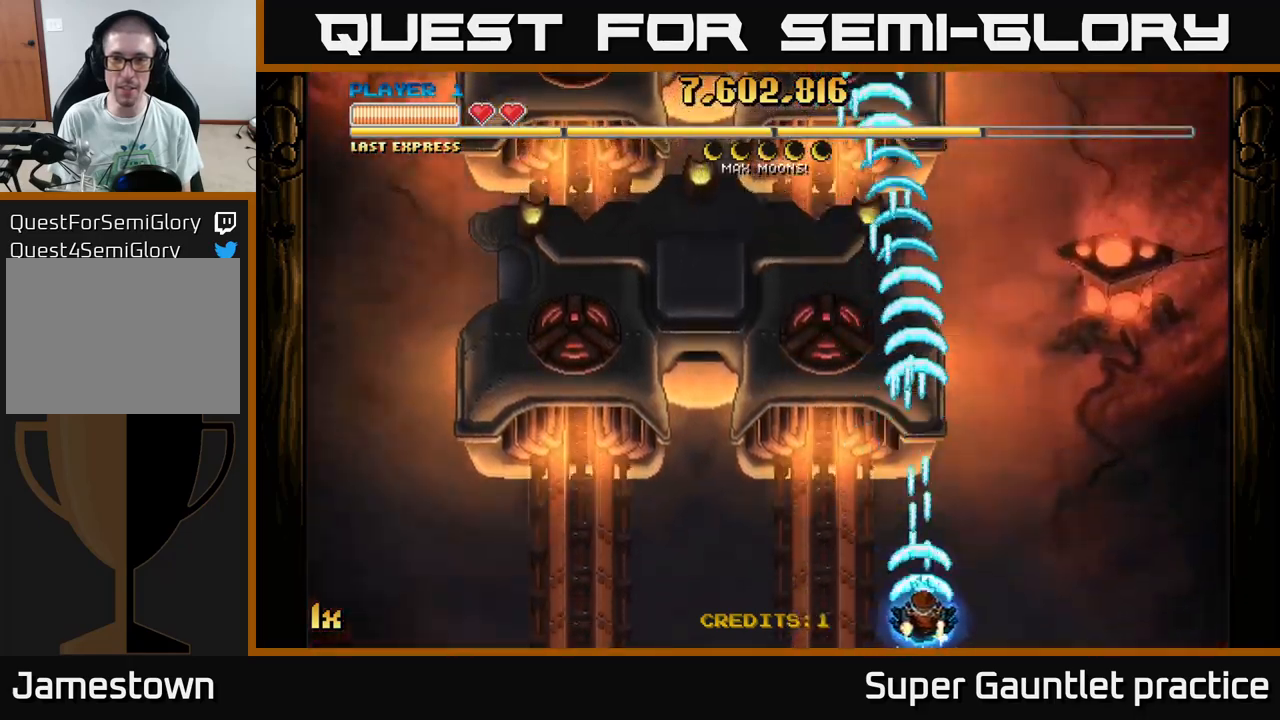
Gameplay with a controller (Xbox layout); each line is a JSON object with the inputs held at the frame after it. "events" lists button and stick changes between this image and that frame as [ms after this image, input, new state], when the widget could be followed in between. Not read: right_stick.
{"buttons": ["A"], "left_stick": "center", "events": [[83, "left_stick", "right"], [267, "left_stick", "left"], [450, "left_stick", "center"]]}
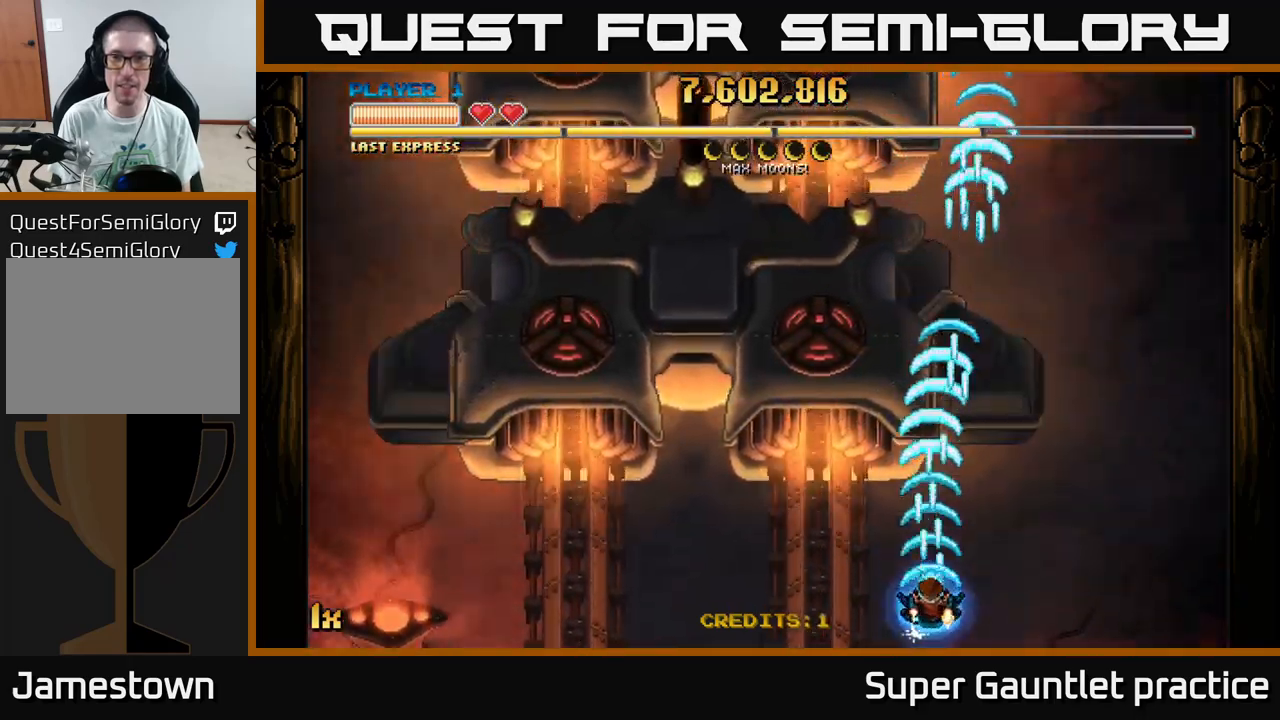
{"buttons": ["A"], "left_stick": "up", "events": [[183, "left_stick", "up"], [250, "X", "down"], [367, "X", "up"]]}
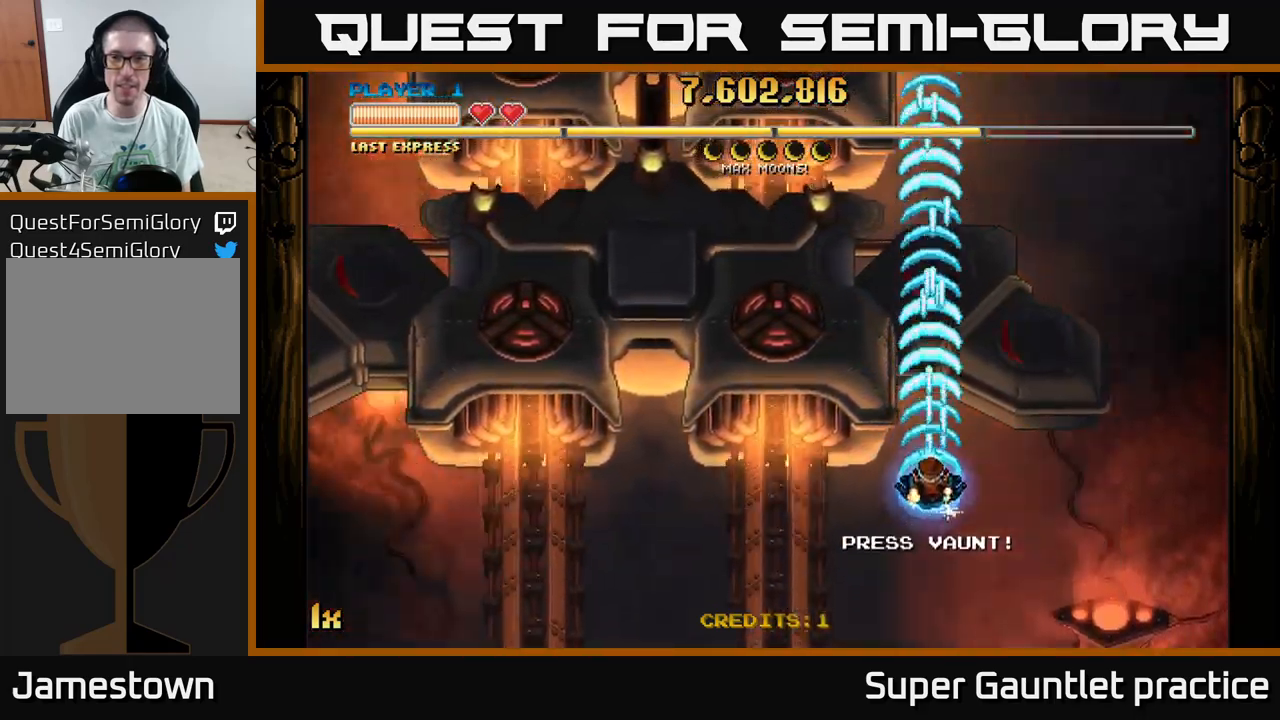
{"buttons": ["A"], "left_stick": "center", "events": [[133, "left_stick", "up-left"], [417, "left_stick", "center"]]}
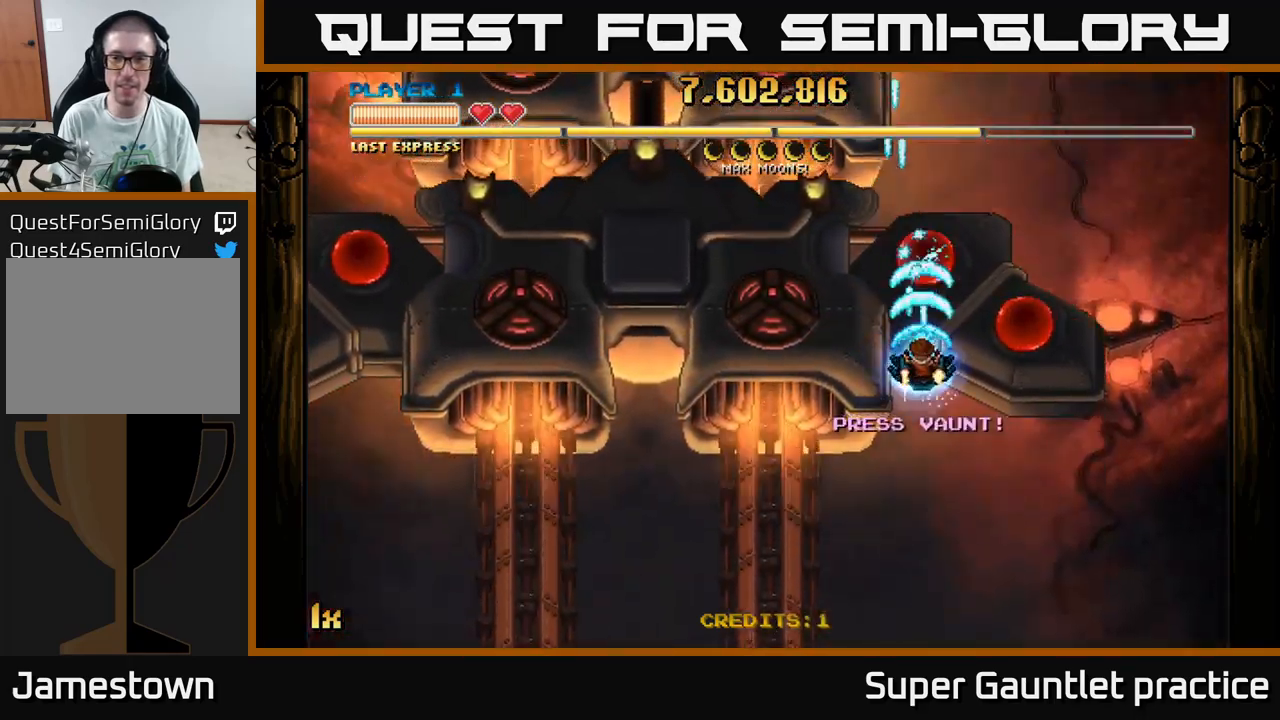
{"buttons": ["A"], "left_stick": "right", "events": [[250, "left_stick", "down-right"], [433, "left_stick", "right"]]}
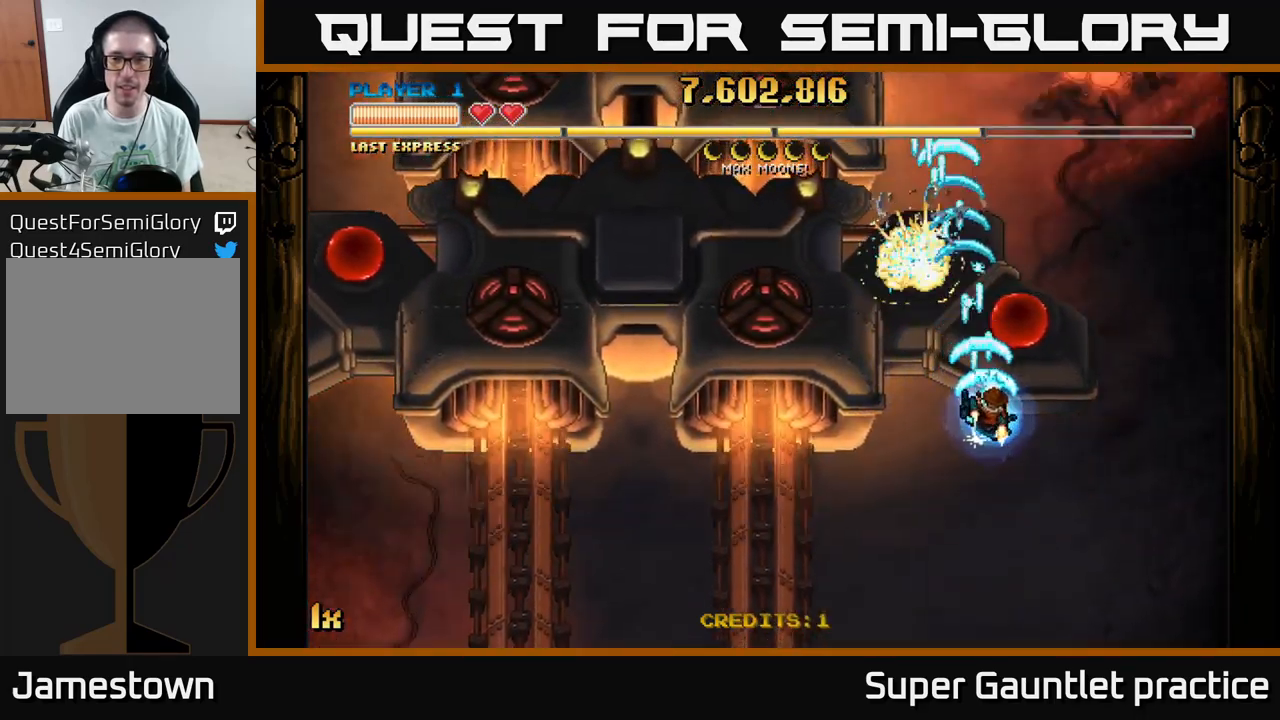
{"buttons": ["A"], "left_stick": "down", "events": [[250, "left_stick", "down"]]}
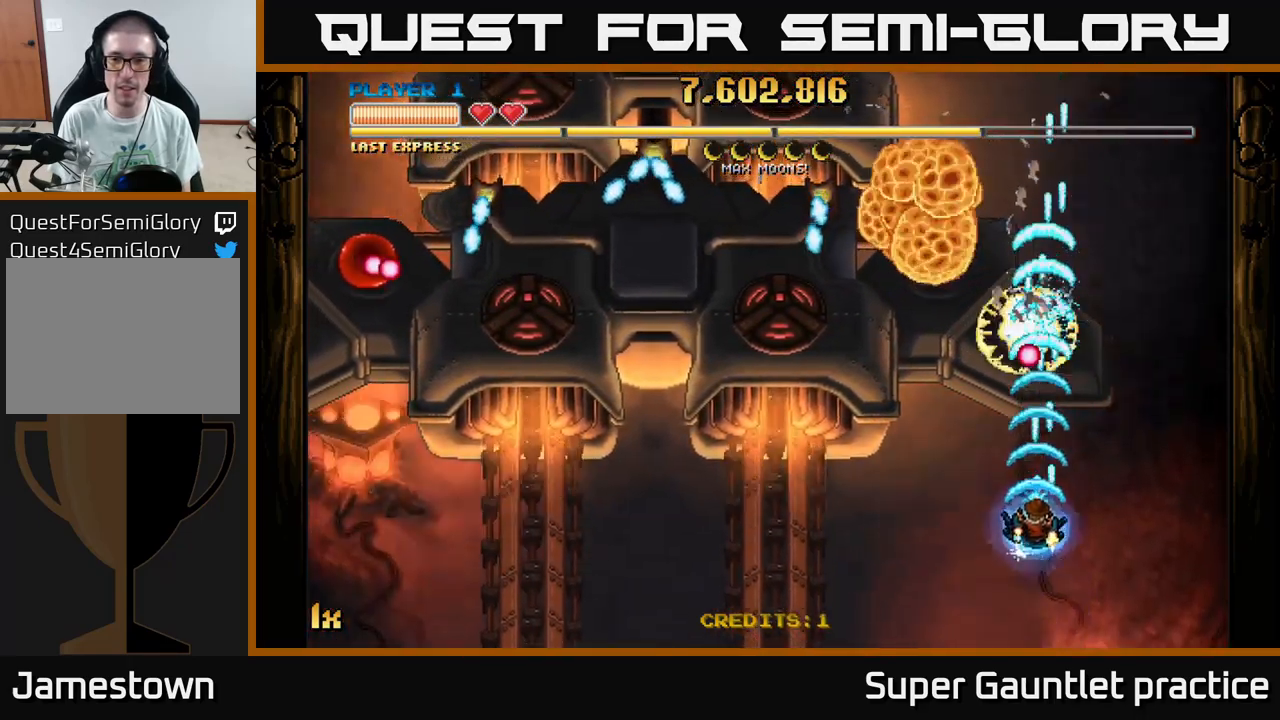
{"buttons": ["A"], "left_stick": "left", "events": [[83, "left_stick", "left"]]}
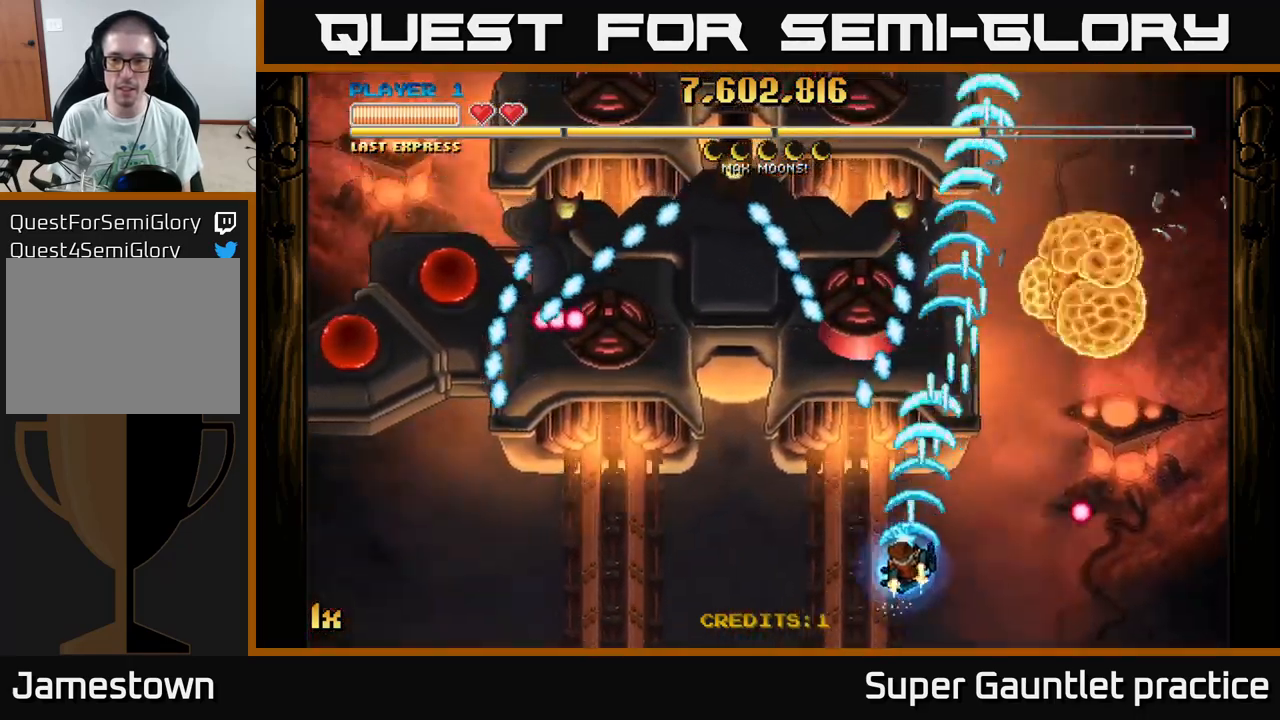
{"buttons": ["A"], "left_stick": "down-left", "events": [[50, "left_stick", "down"], [150, "left_stick", "center"], [400, "left_stick", "down-left"]]}
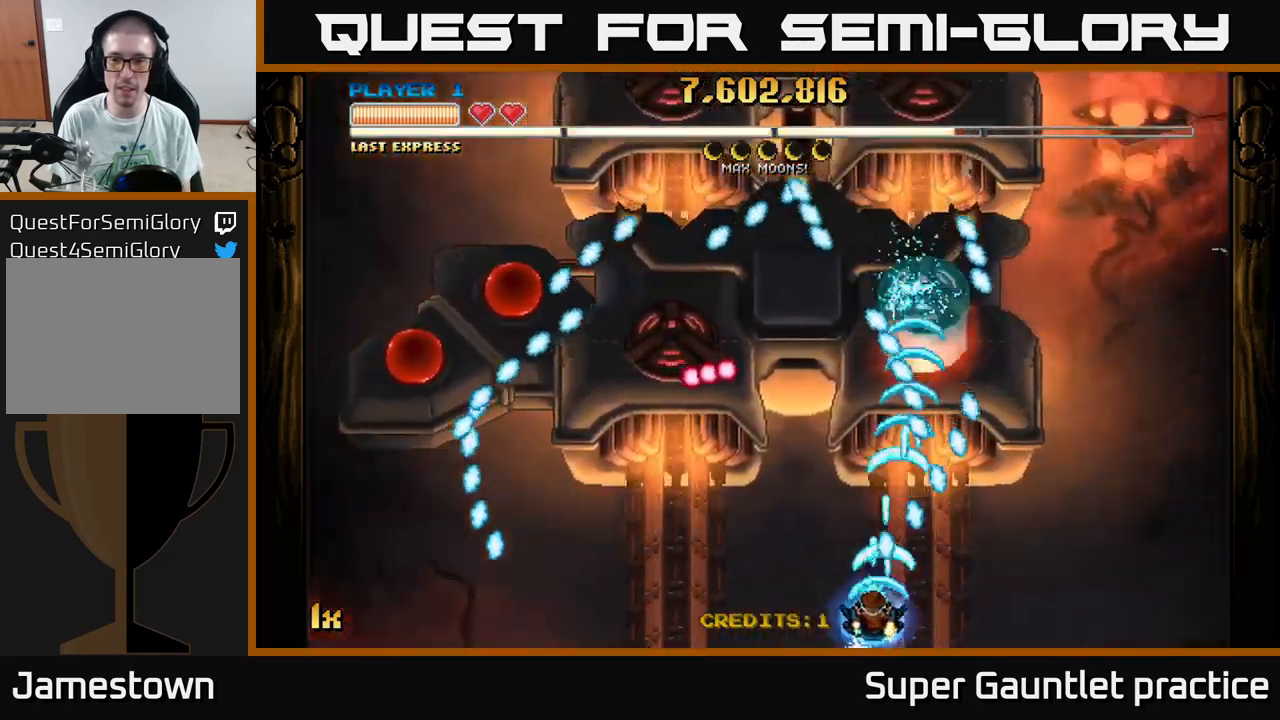
{"buttons": ["A"], "left_stick": "up-right", "events": [[67, "left_stick", "up-left"], [233, "left_stick", "up-right"]]}
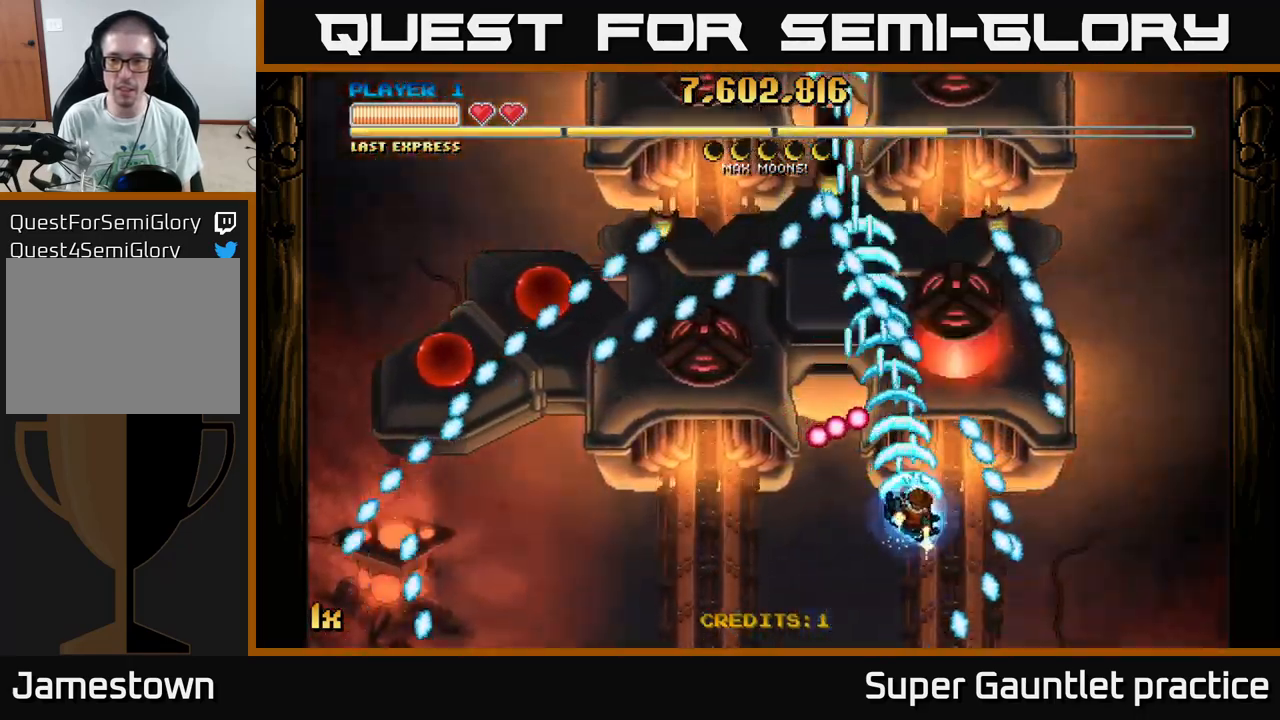
{"buttons": ["A"], "left_stick": "up", "events": [[484, "left_stick", "up"]]}
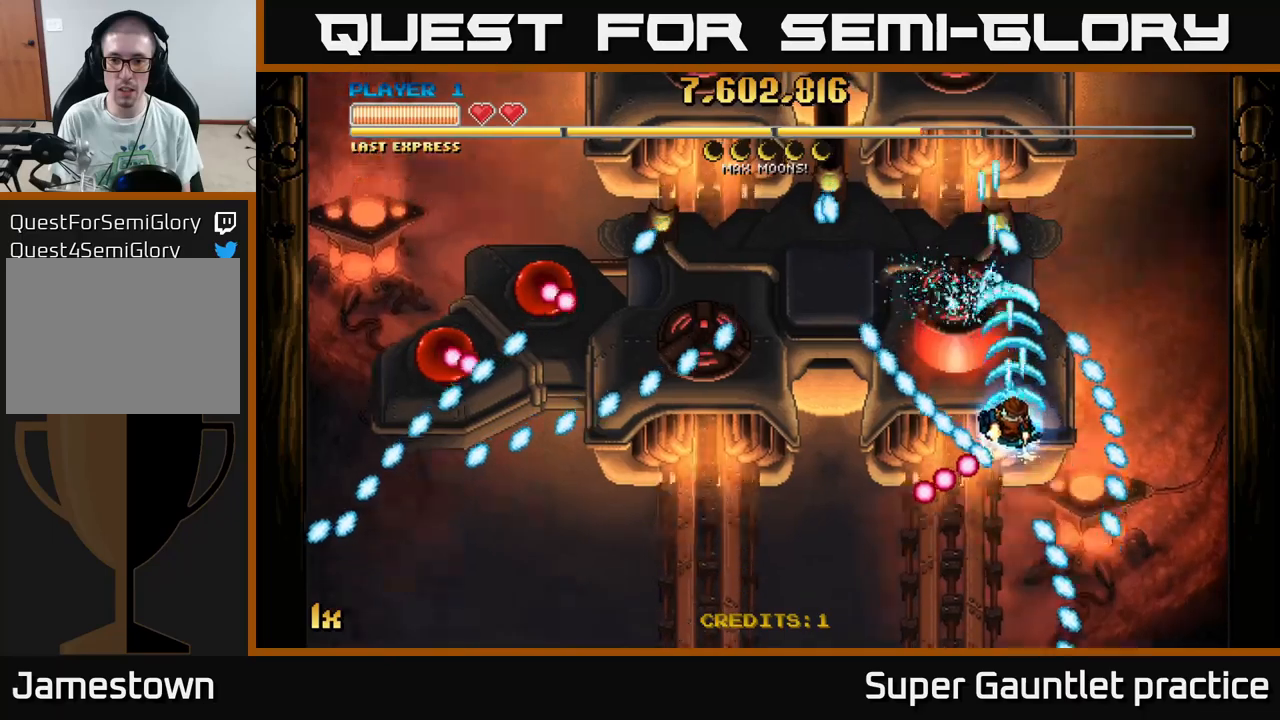
{"buttons": ["A"], "left_stick": "down-left", "events": [[17, "left_stick", "up-left"], [267, "left_stick", "down"], [367, "X", "down"], [367, "left_stick", "left"], [467, "X", "up"], [500, "left_stick", "down-left"]]}
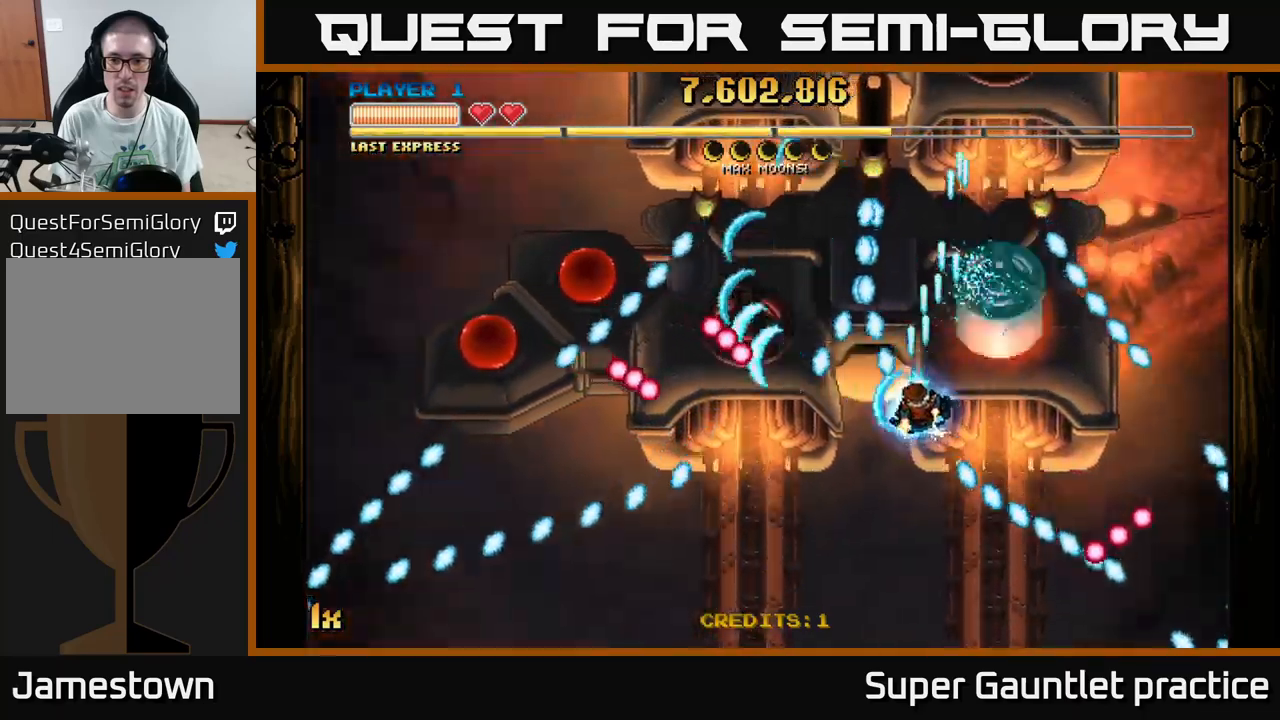
{"buttons": ["A"], "left_stick": "center", "events": [[17, "left_stick", "left"], [50, "left_stick", "right"], [417, "left_stick", "center"]]}
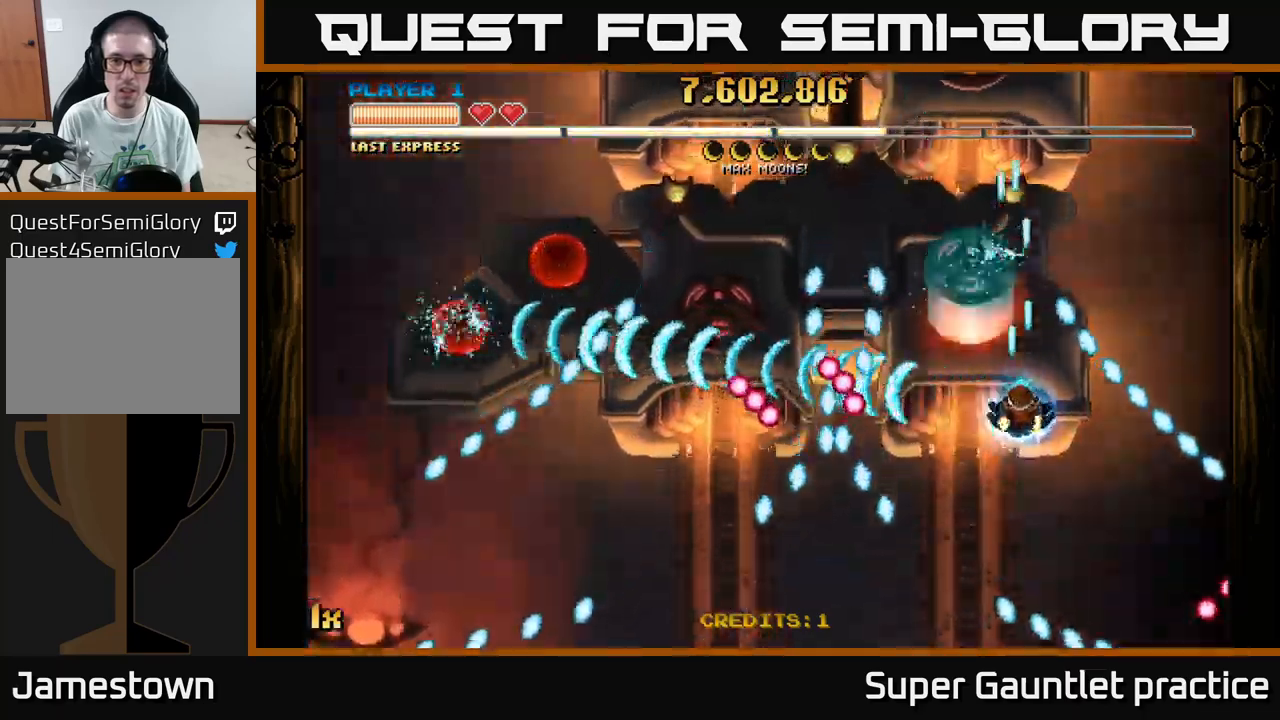
{"buttons": ["A"], "left_stick": "left", "events": [[117, "left_stick", "right"], [267, "left_stick", "center"], [334, "left_stick", "up"], [467, "left_stick", "left"]]}
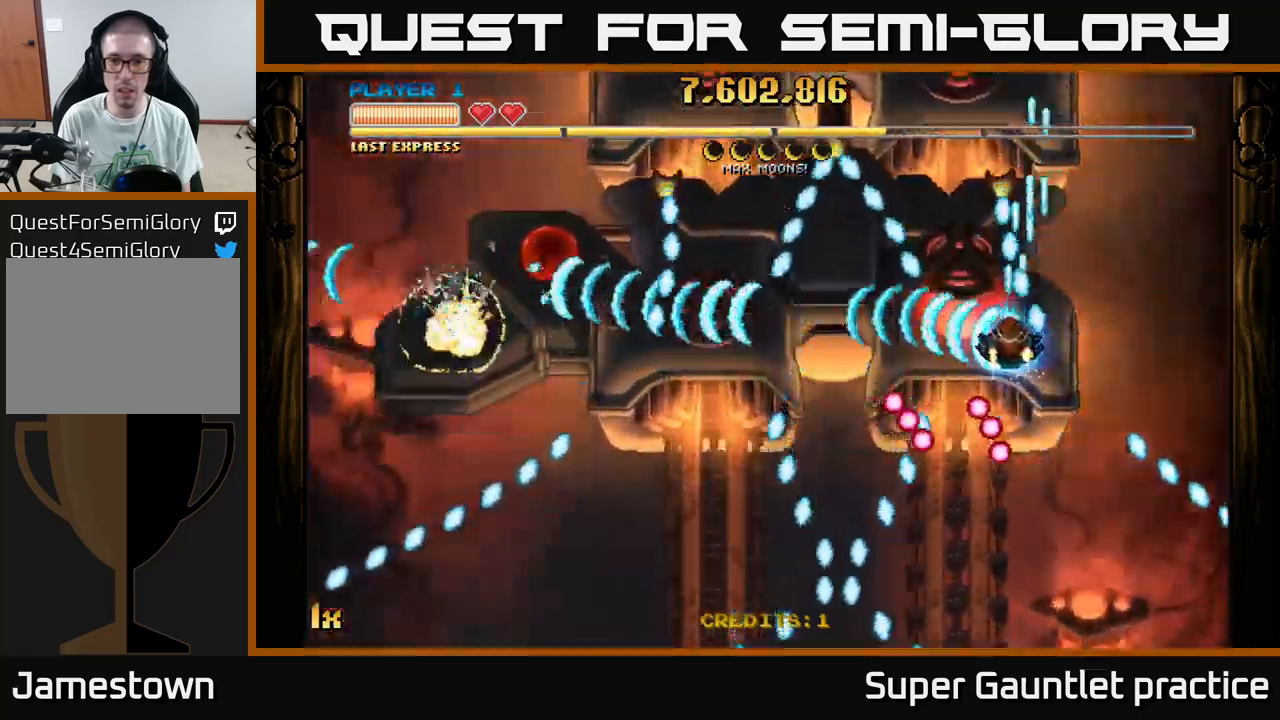
{"buttons": ["A"], "left_stick": "down", "events": [[284, "left_stick", "down-left"], [417, "left_stick", "down"]]}
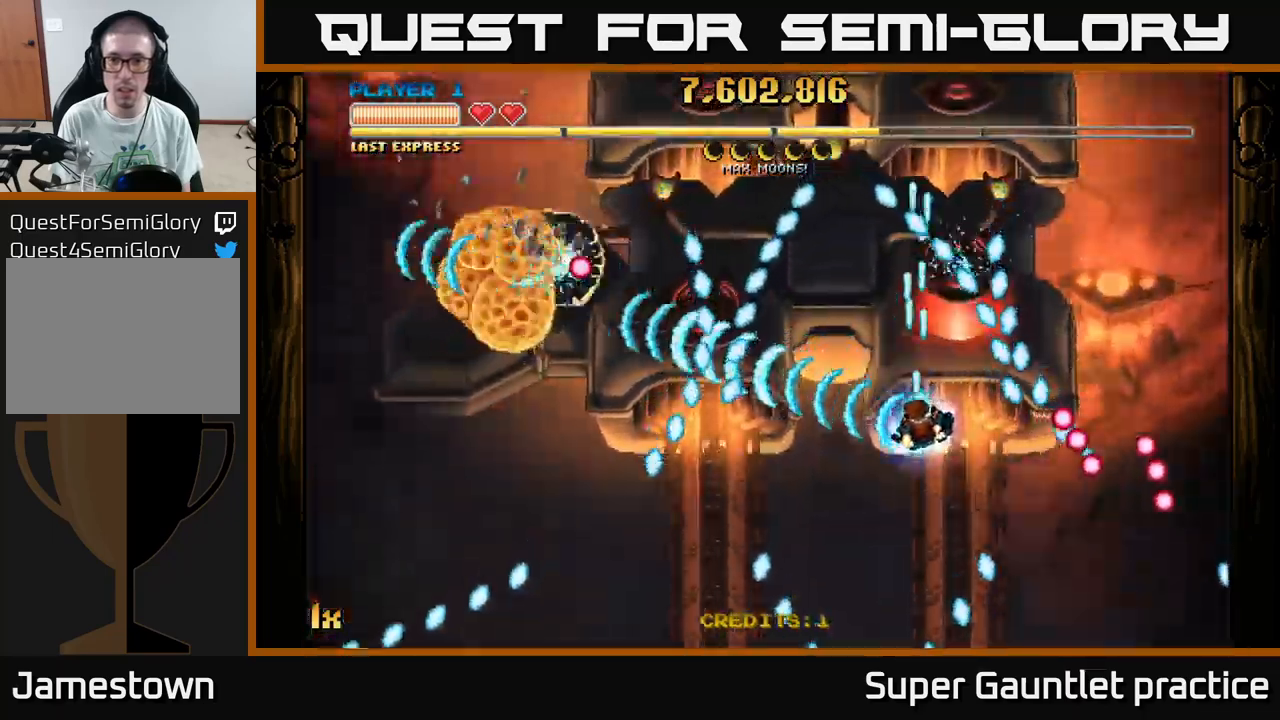
{"buttons": ["A"], "left_stick": "down", "events": [[50, "left_stick", "up"], [217, "left_stick", "center"], [350, "left_stick", "left"], [467, "left_stick", "down"]]}
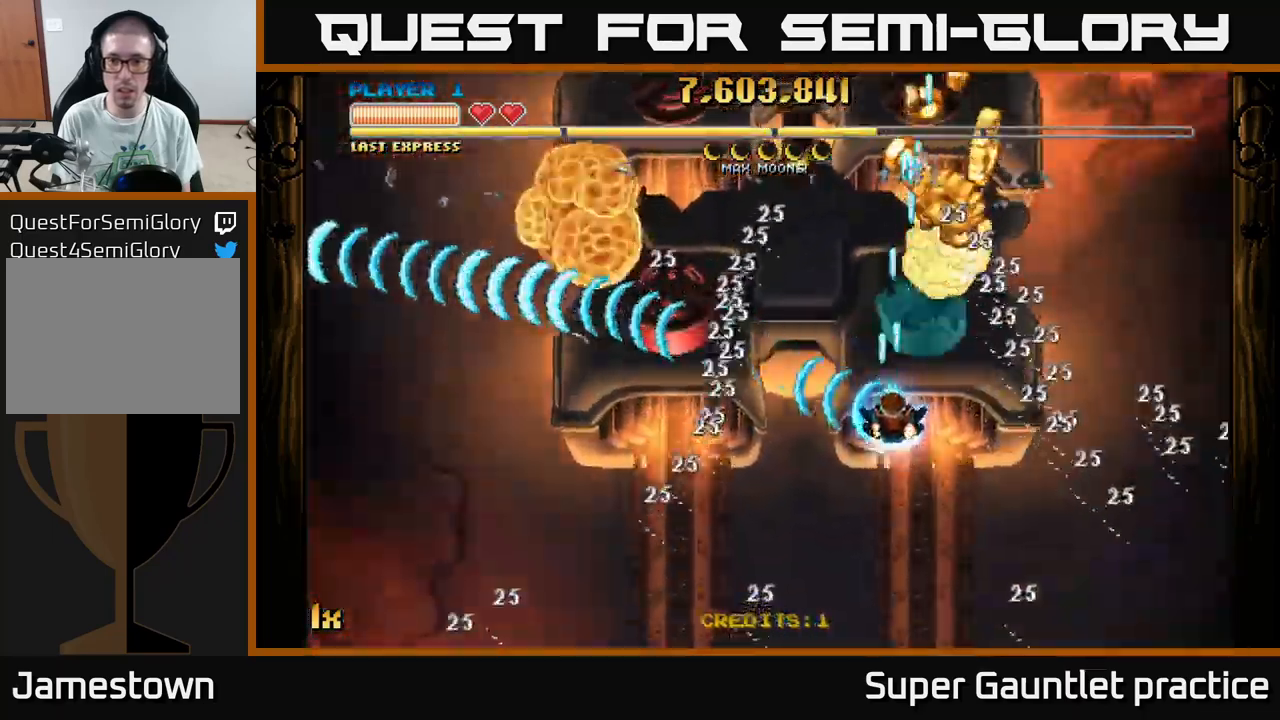
{"buttons": ["A"], "left_stick": "left", "events": [[117, "left_stick", "up"], [150, "X", "down"], [250, "left_stick", "left"], [284, "X", "up"], [367, "left_stick", "up-left"], [400, "X", "down"], [467, "left_stick", "left"], [484, "X", "up"]]}
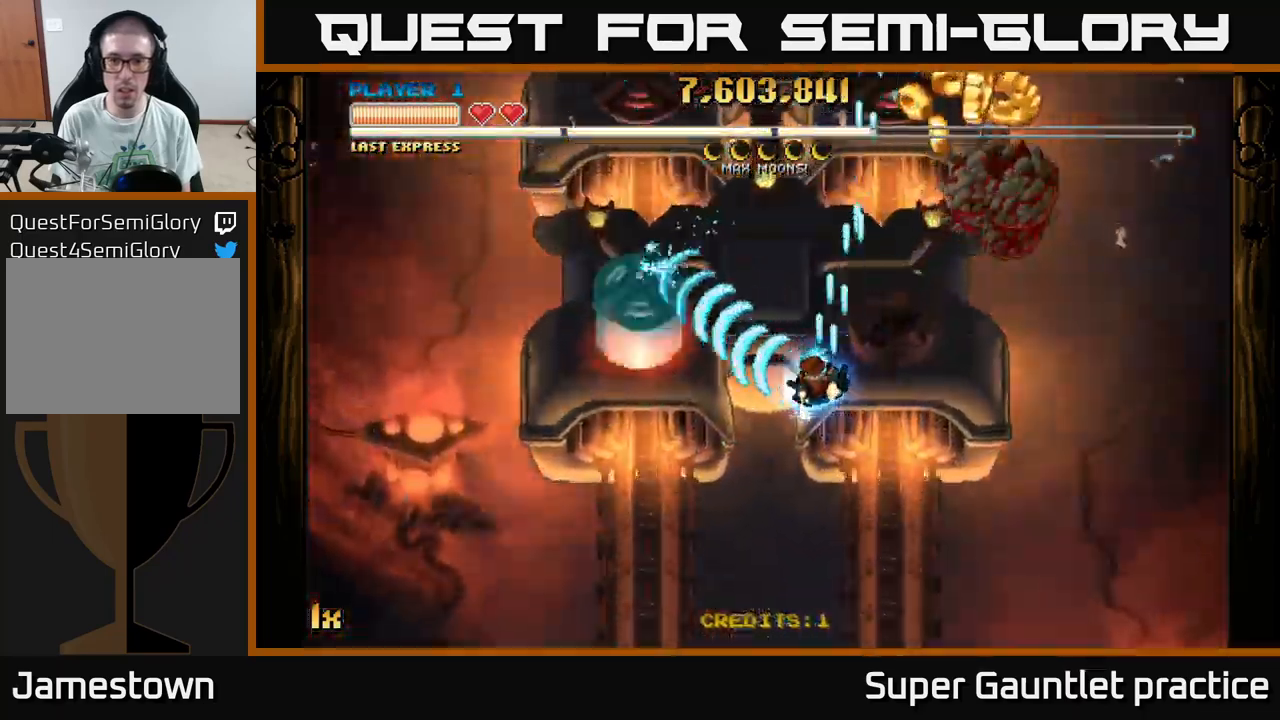
{"buttons": ["A"], "left_stick": "right", "events": [[50, "A", "up"], [84, "A", "down"], [167, "left_stick", "down-left"], [317, "left_stick", "down"], [484, "left_stick", "right"]]}
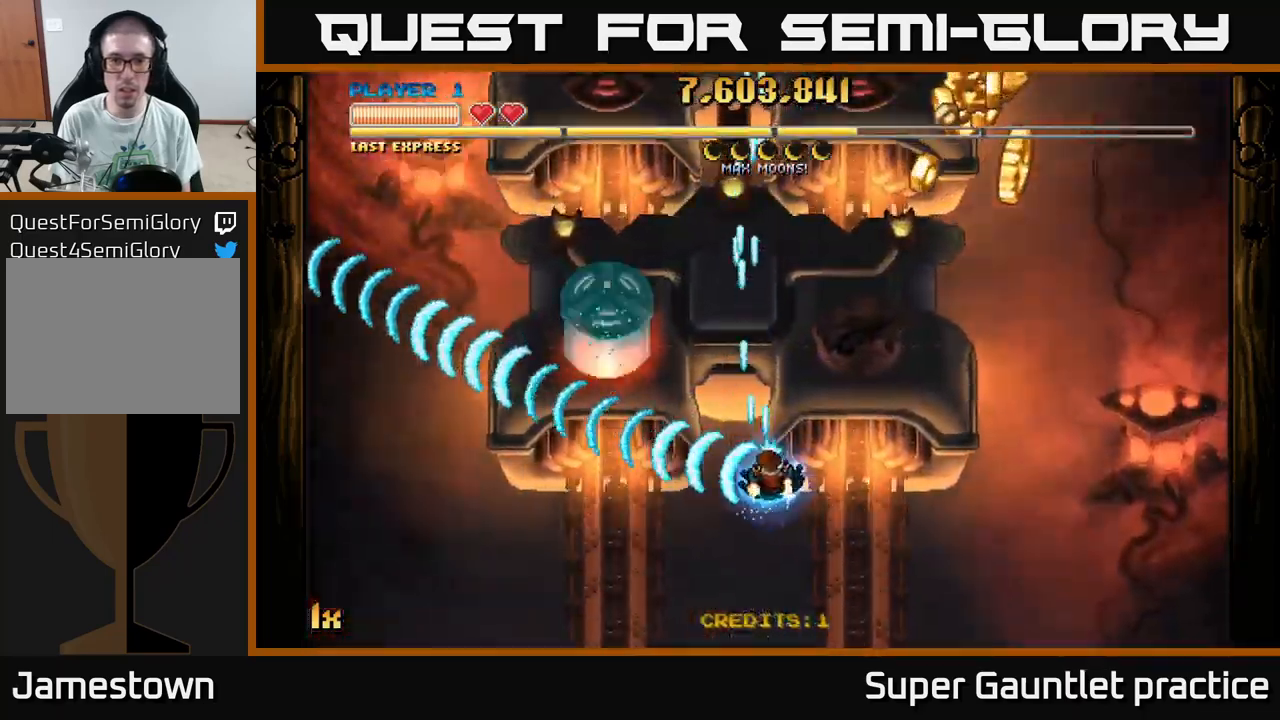
{"buttons": ["A"], "left_stick": "right", "events": [[184, "left_stick", "down-right"], [367, "left_stick", "right"]]}
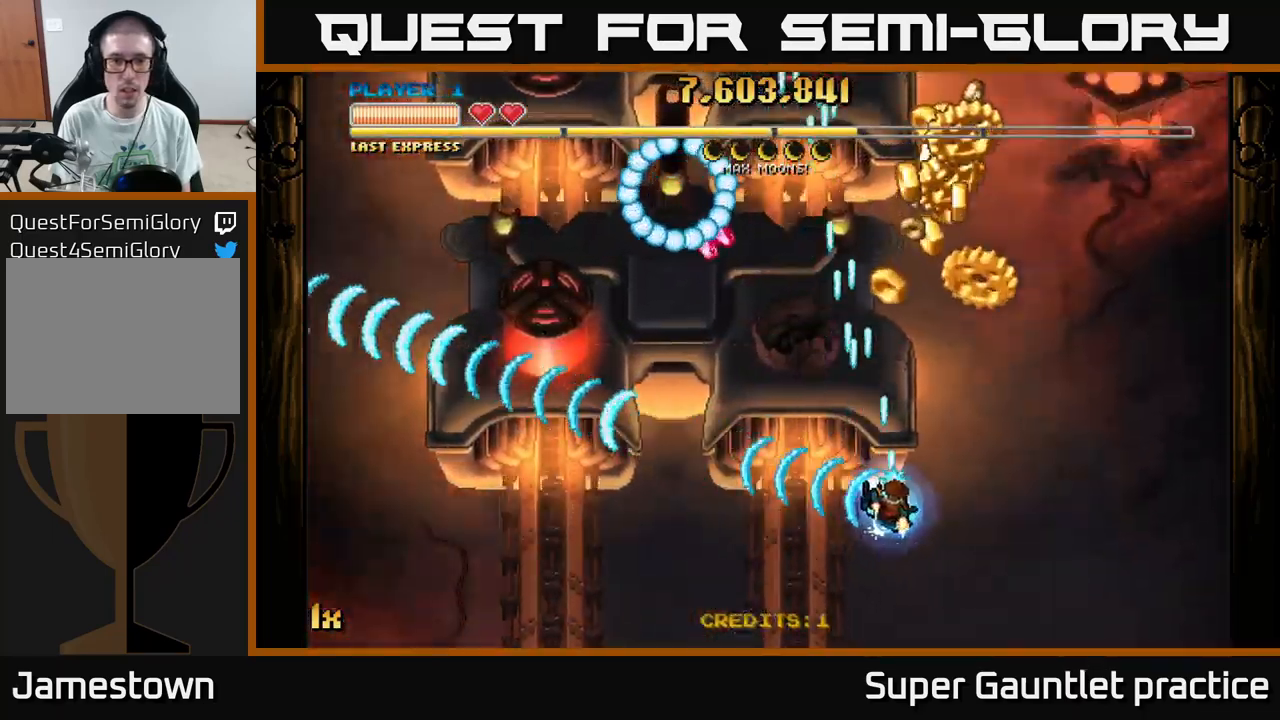
{"buttons": ["A"], "left_stick": "down", "events": [[217, "L1", "down"], [250, "left_stick", "up-right"], [350, "L1", "up"], [384, "left_stick", "up-left"], [500, "left_stick", "down"]]}
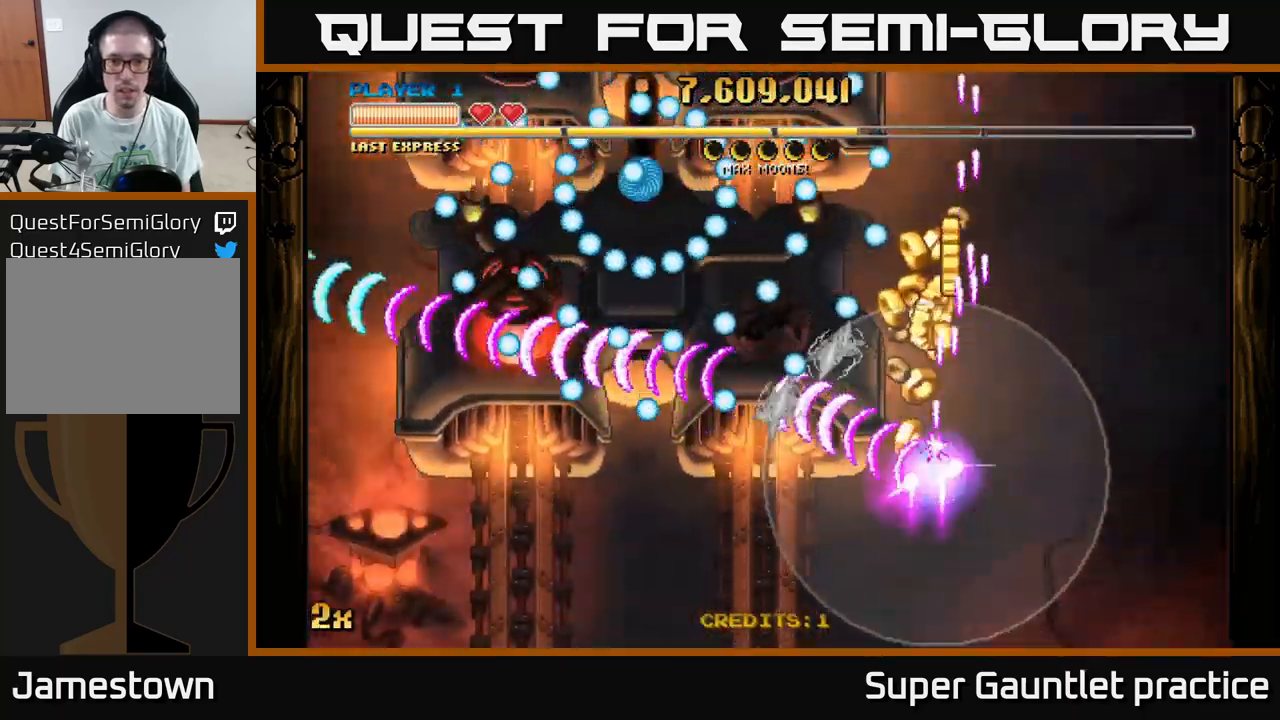
{"buttons": ["A"], "left_stick": "left", "events": [[17, "left_stick", "up-left"], [50, "left_stick", "up-right"], [384, "left_stick", "left"]]}
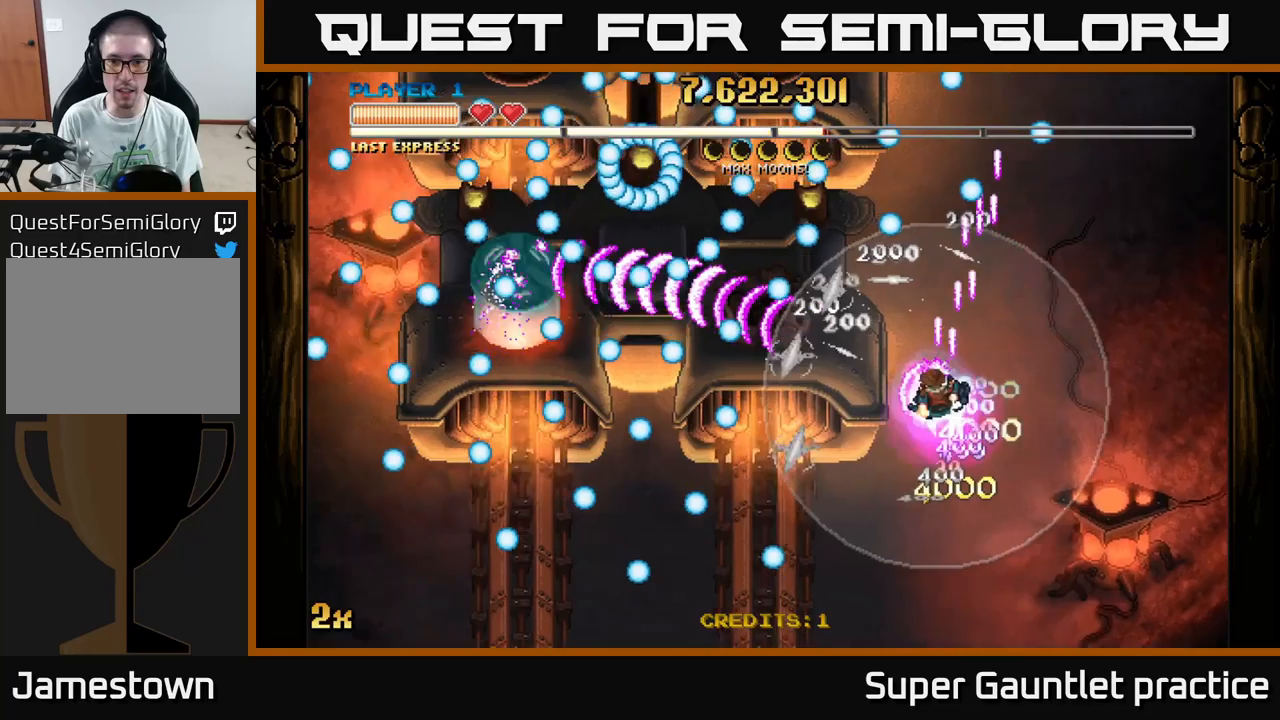
{"buttons": ["A"], "left_stick": "left", "events": [[100, "left_stick", "up-left"], [333, "left_stick", "left"]]}
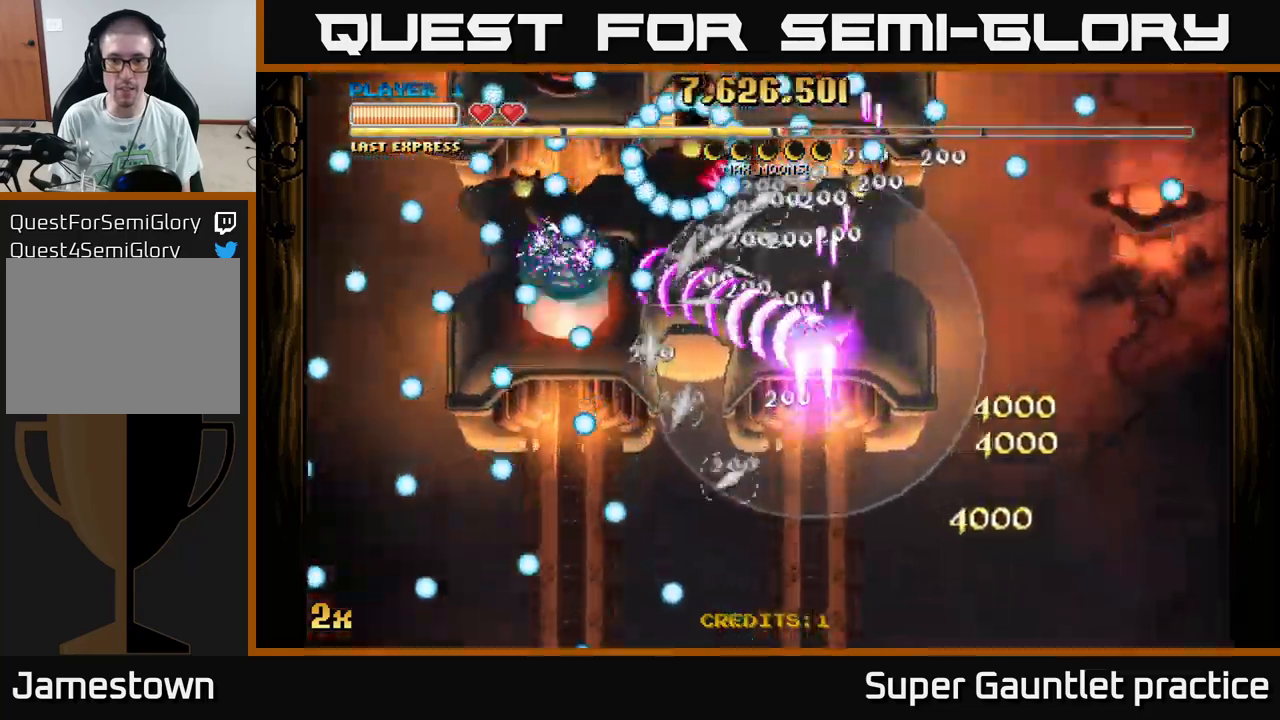
{"buttons": ["A"], "left_stick": "center", "events": [[500, "left_stick", "center"]]}
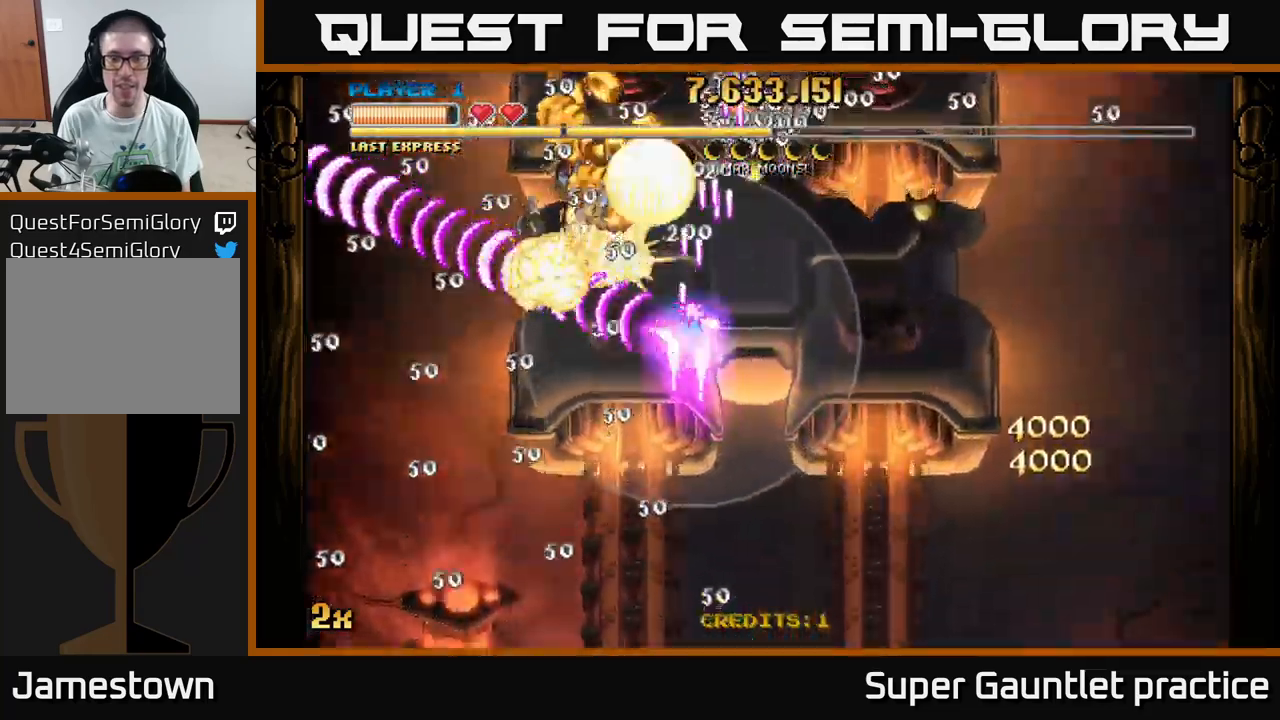
{"buttons": [], "left_stick": "up", "events": [[33, "left_stick", "down-right"], [200, "left_stick", "up-right"], [233, "X", "down"], [266, "left_stick", "up"], [433, "X", "up"], [483, "A", "up"]]}
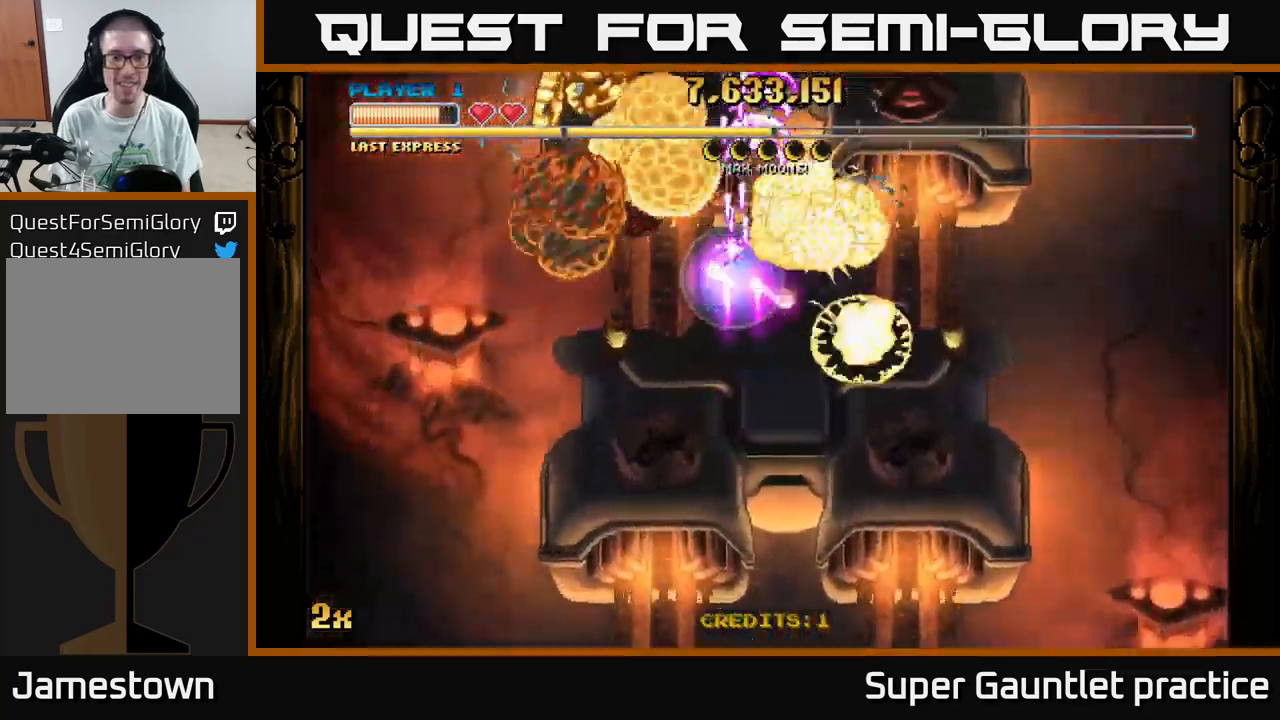
{"buttons": ["A"], "left_stick": "down-left", "events": [[33, "A", "down"], [33, "left_stick", "down-left"]]}
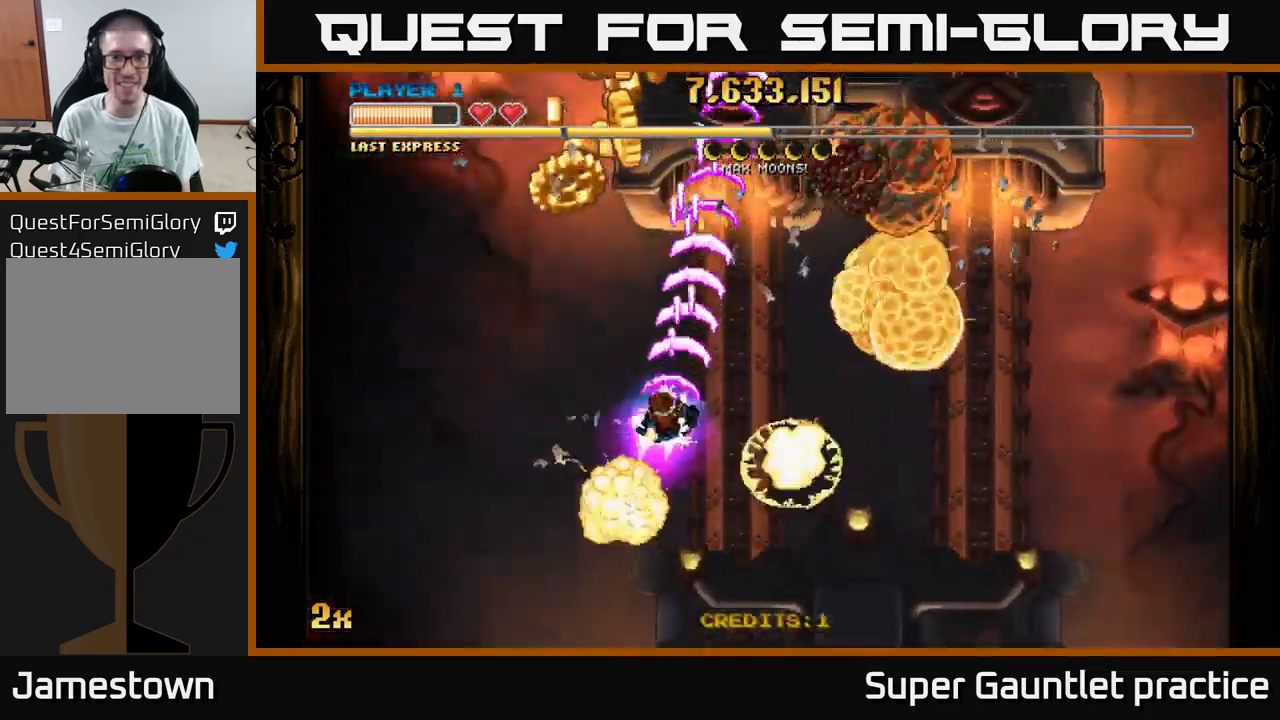
{"buttons": ["A"], "left_stick": "down", "events": [[50, "left_stick", "left"], [200, "left_stick", "down"], [333, "left_stick", "down-right"], [483, "left_stick", "down"]]}
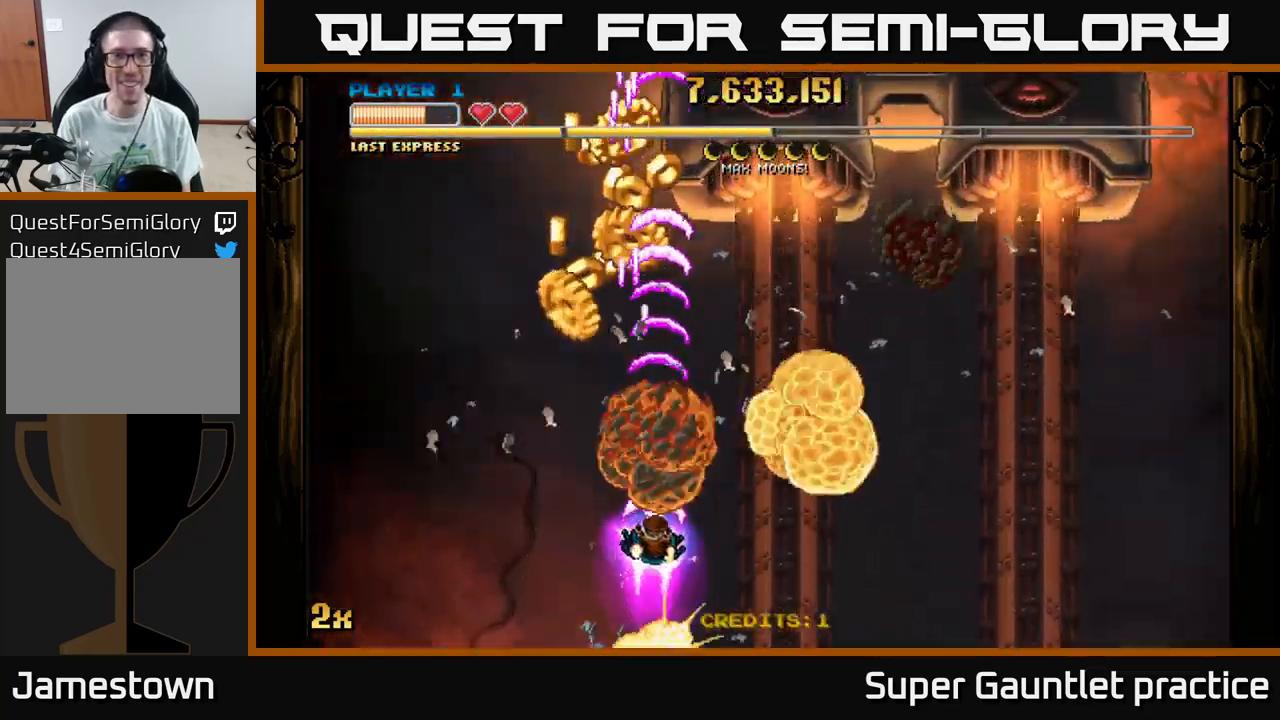
{"buttons": ["A"], "left_stick": "up", "events": [[183, "left_stick", "left"], [233, "left_stick", "up-left"], [450, "left_stick", "up"]]}
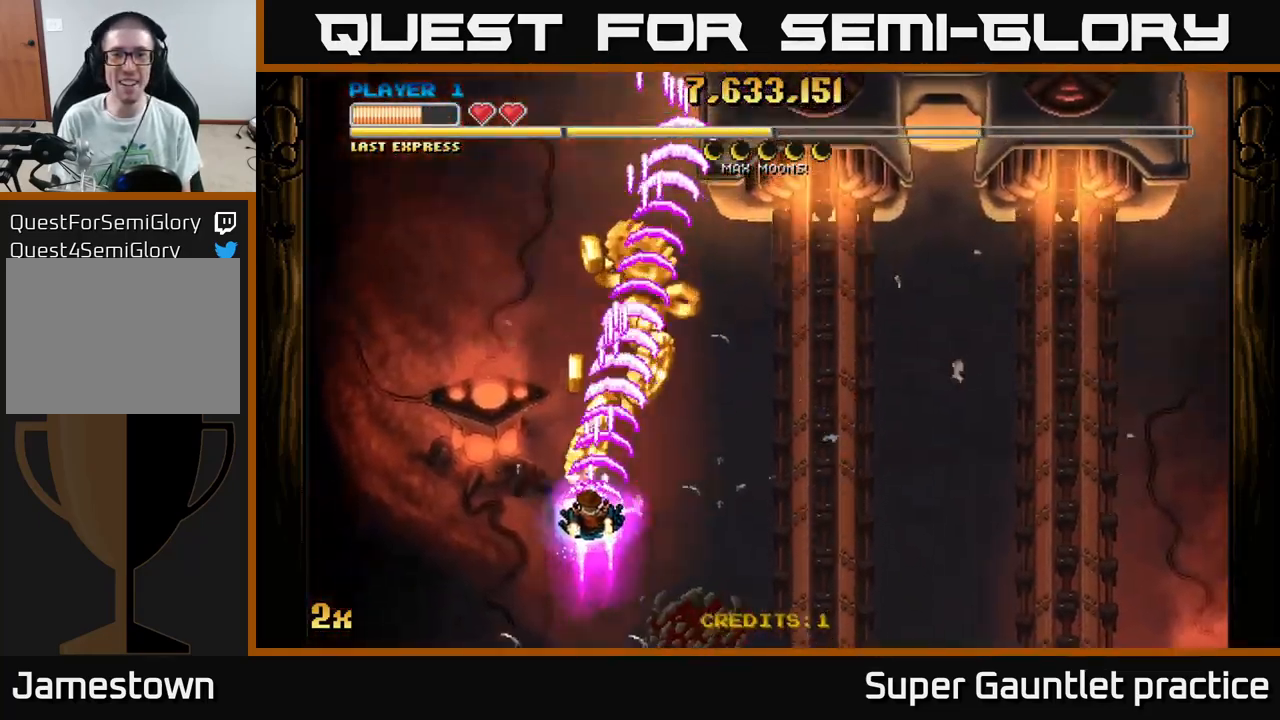
{"buttons": ["A"], "left_stick": "up-right", "events": [[483, "left_stick", "up-right"]]}
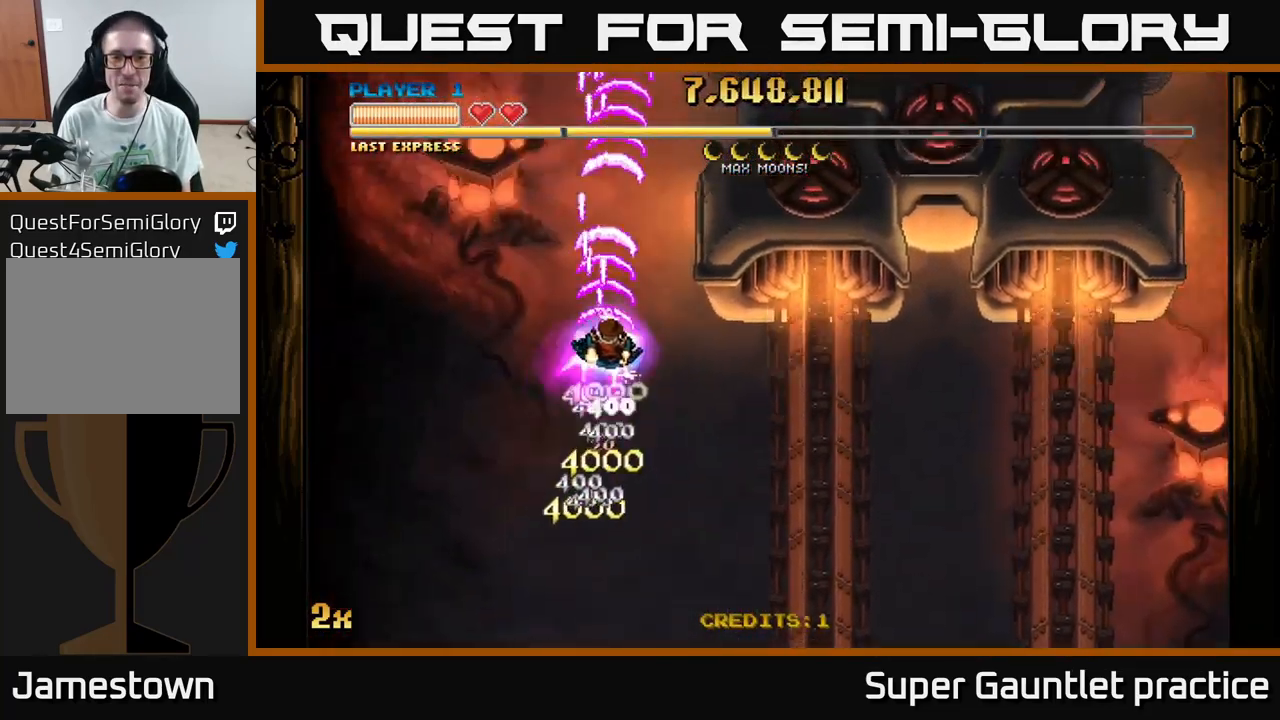
{"buttons": ["A"], "left_stick": "down-right", "events": [[33, "left_stick", "right"], [100, "left_stick", "down-right"]]}
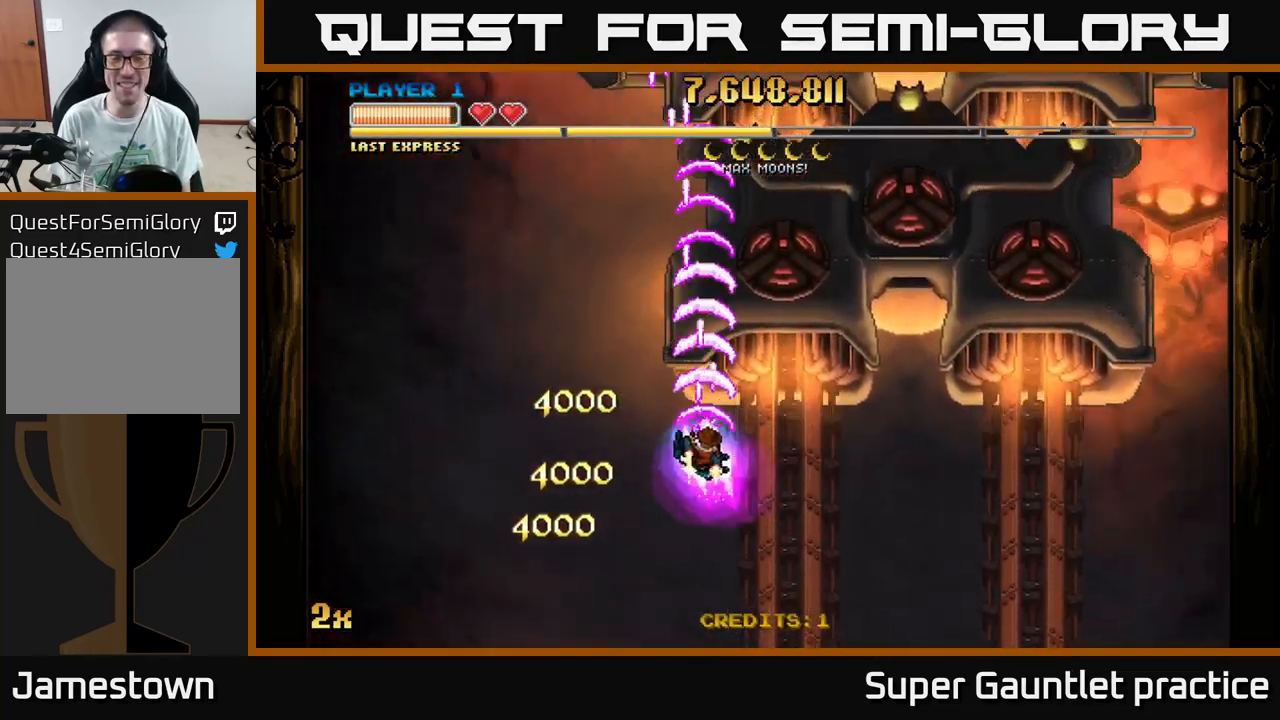
{"buttons": ["A", "X"], "left_stick": "up", "events": [[433, "left_stick", "up"], [483, "X", "down"]]}
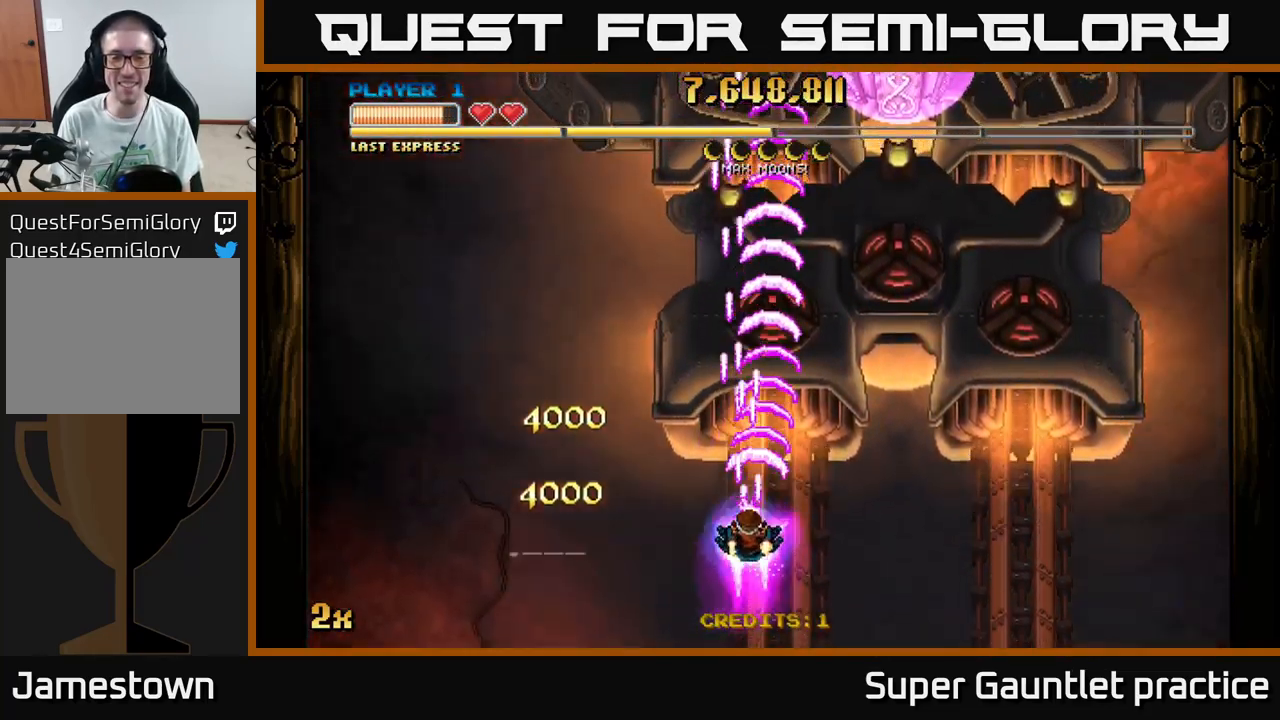
{"buttons": ["A"], "left_stick": "down", "events": [[166, "X", "up"], [333, "left_stick", "down"]]}
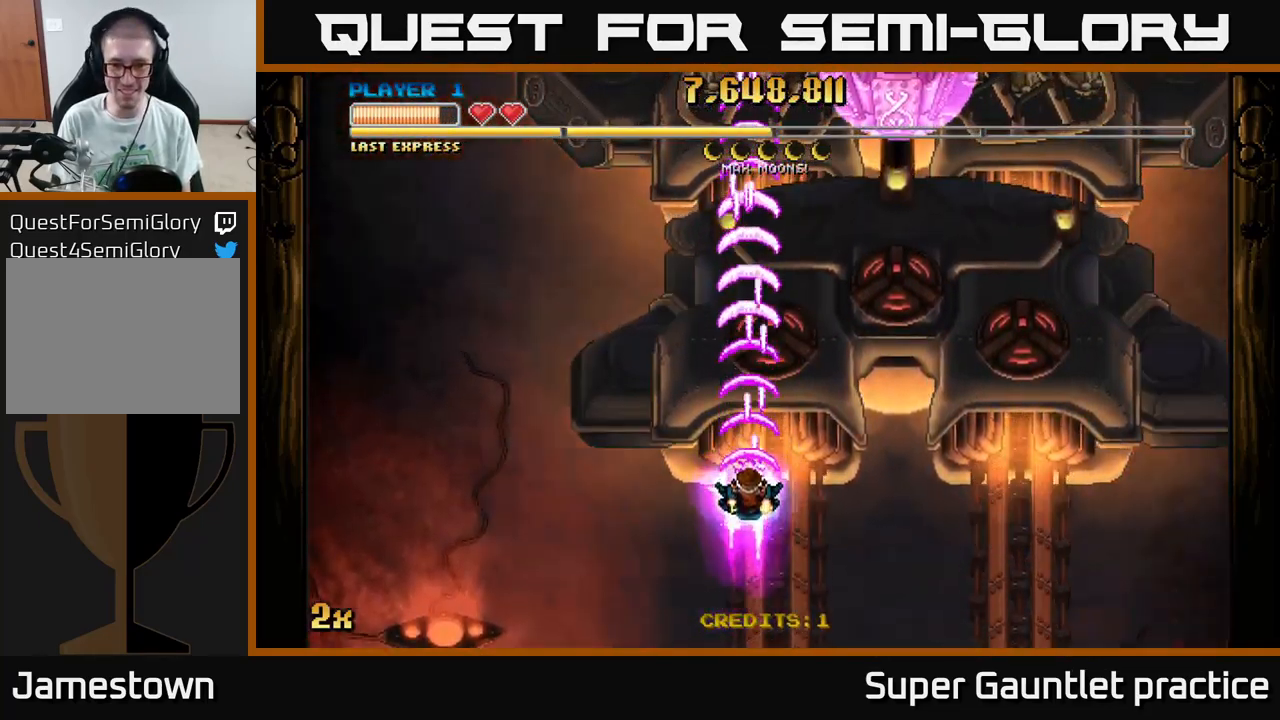
{"buttons": ["A", "X"], "left_stick": "up-left", "events": [[433, "left_stick", "up-left"], [467, "X", "down"]]}